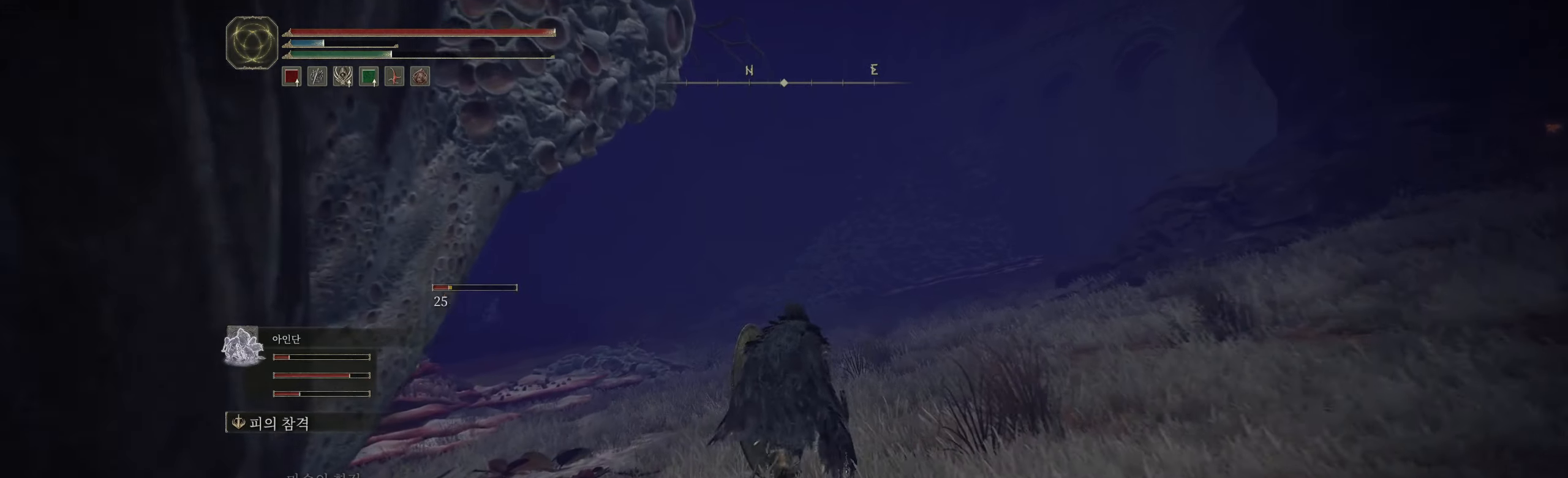
Gameplay with a controller (Xbox layout); each line is a JSON object with the inputs held at the frame after it. "events" lists button and stick changes between this image and that frame as [ms after this image, input, new state], when the widget could be followed in between. Not read: DPAD_DOWN DPAD_LEFT DPAD_RIGHT DPAD_UP HOME L1 L3 R1 R3 other_buttons right_stick.
{"buttons": [], "left_stick": "up", "events": []}
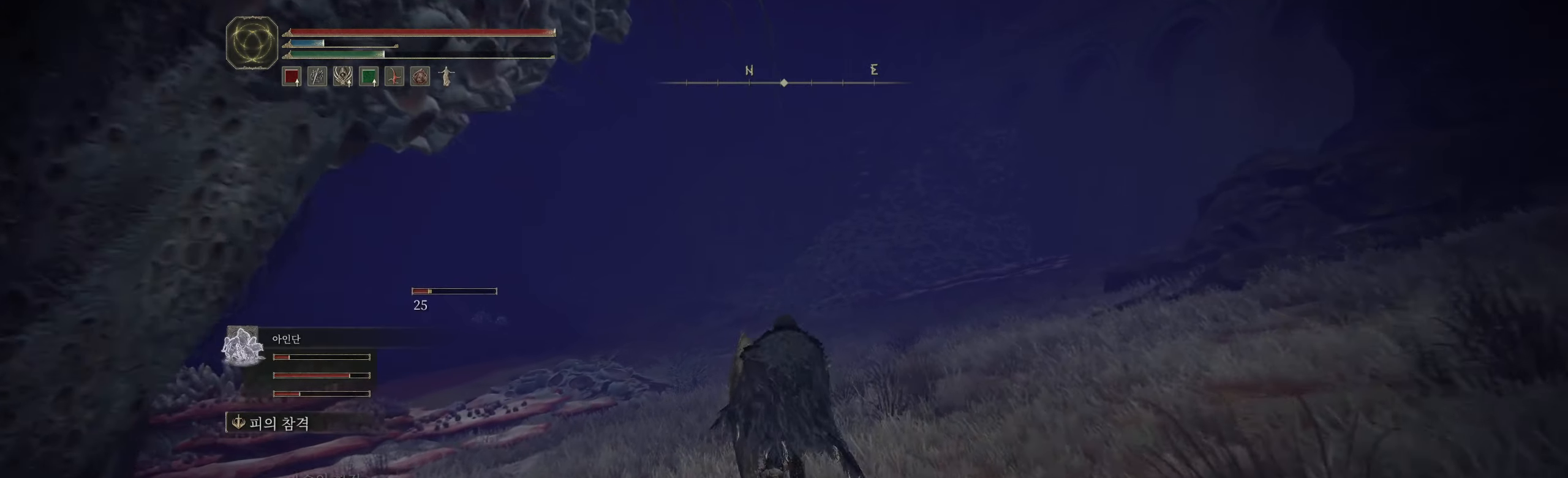
{"buttons": [], "left_stick": "up", "events": []}
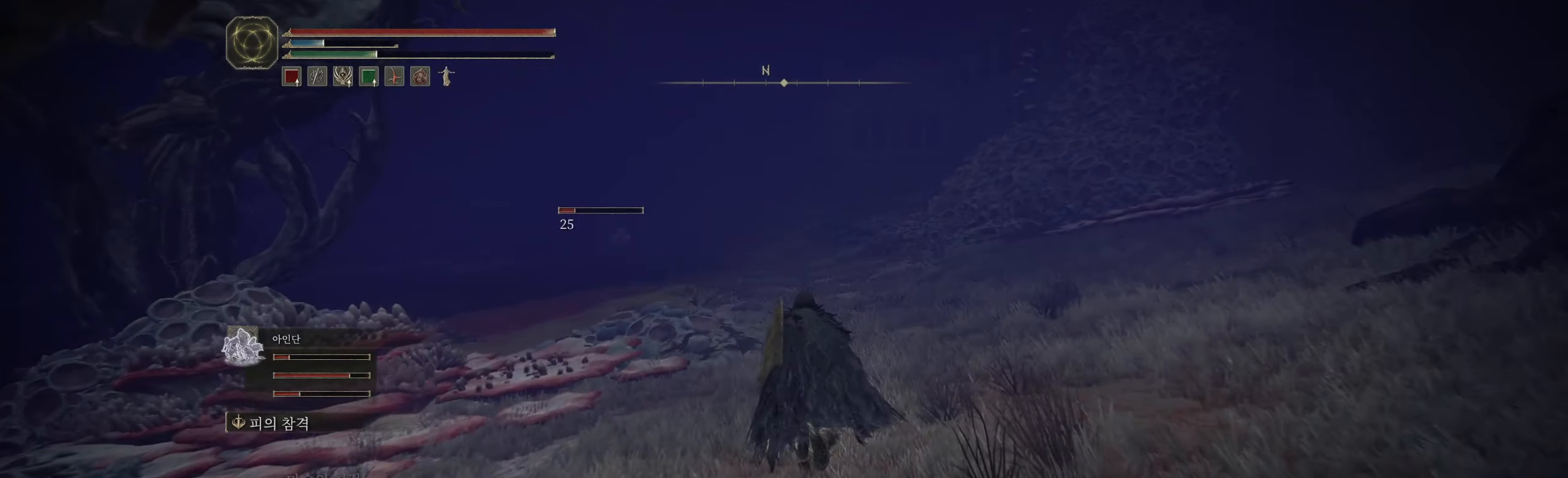
{"buttons": [], "left_stick": "up", "events": []}
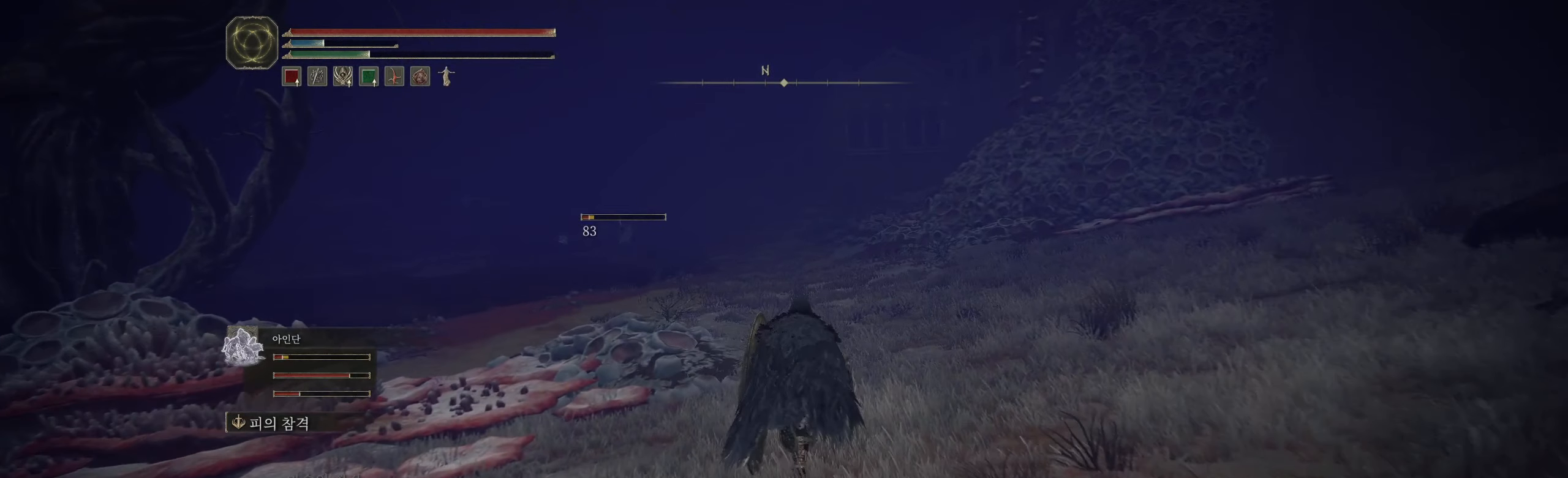
{"buttons": [], "left_stick": "up", "events": []}
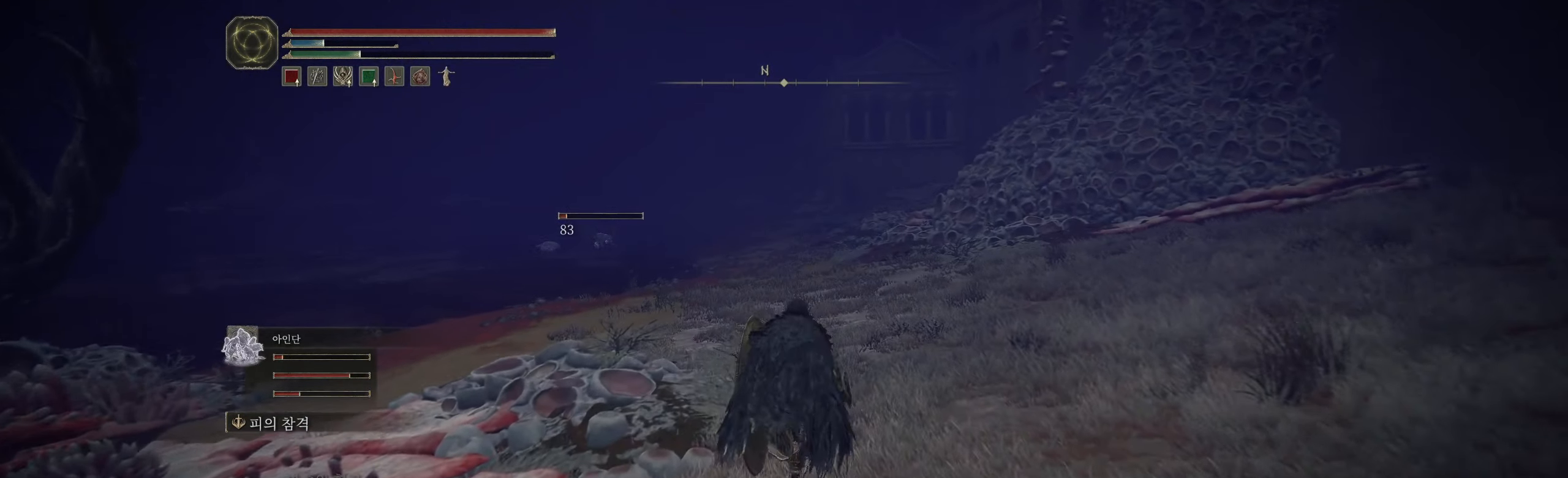
{"buttons": [], "left_stick": "up", "events": []}
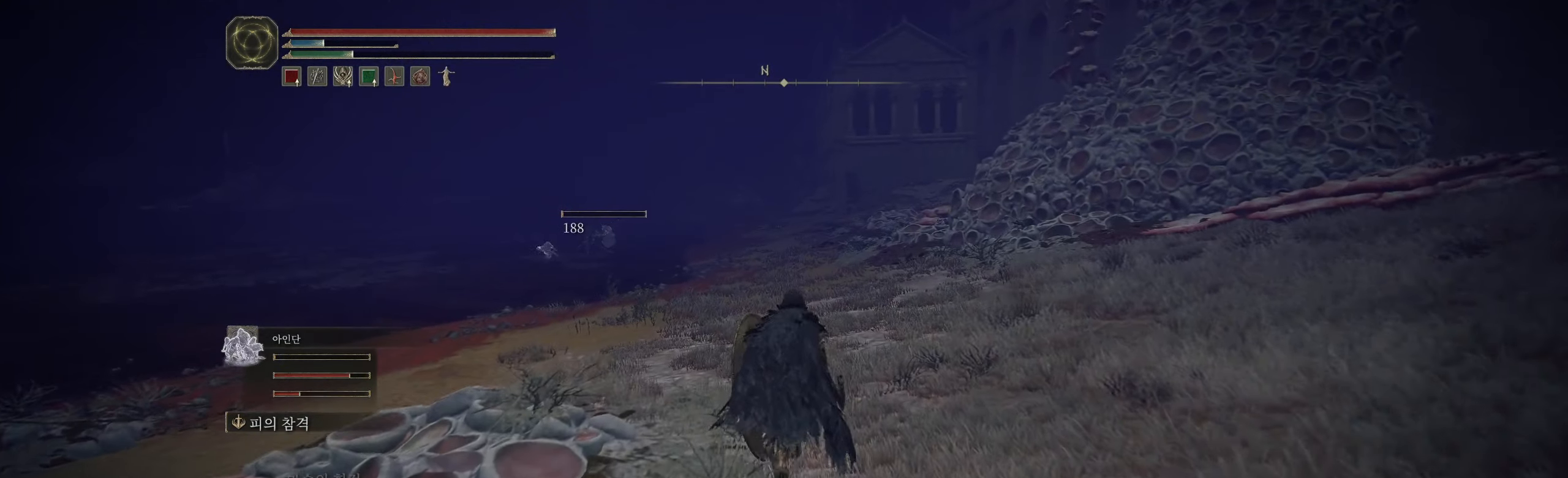
{"buttons": [], "left_stick": "up", "events": []}
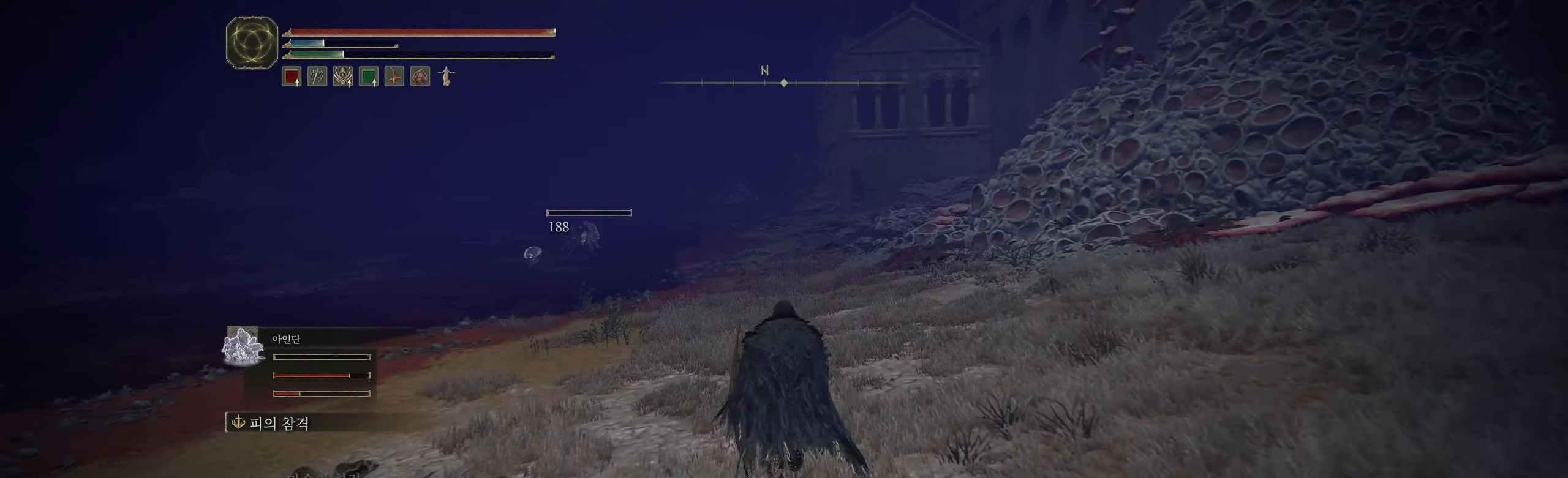
{"buttons": [], "left_stick": "up", "events": []}
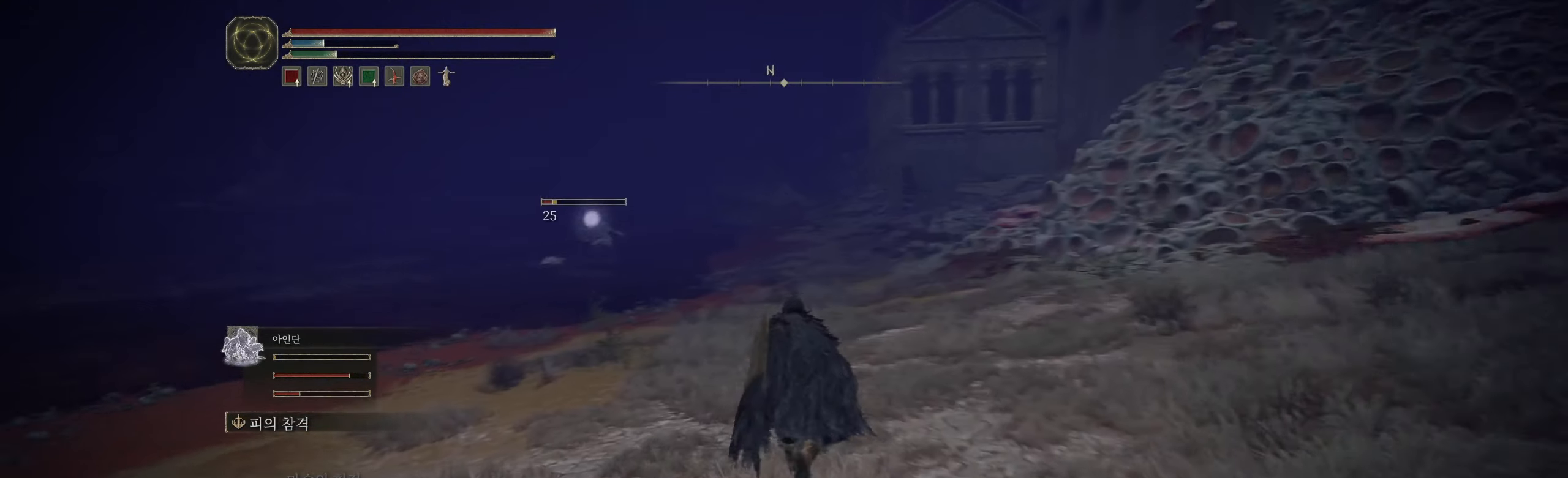
{"buttons": [], "left_stick": "up", "events": []}
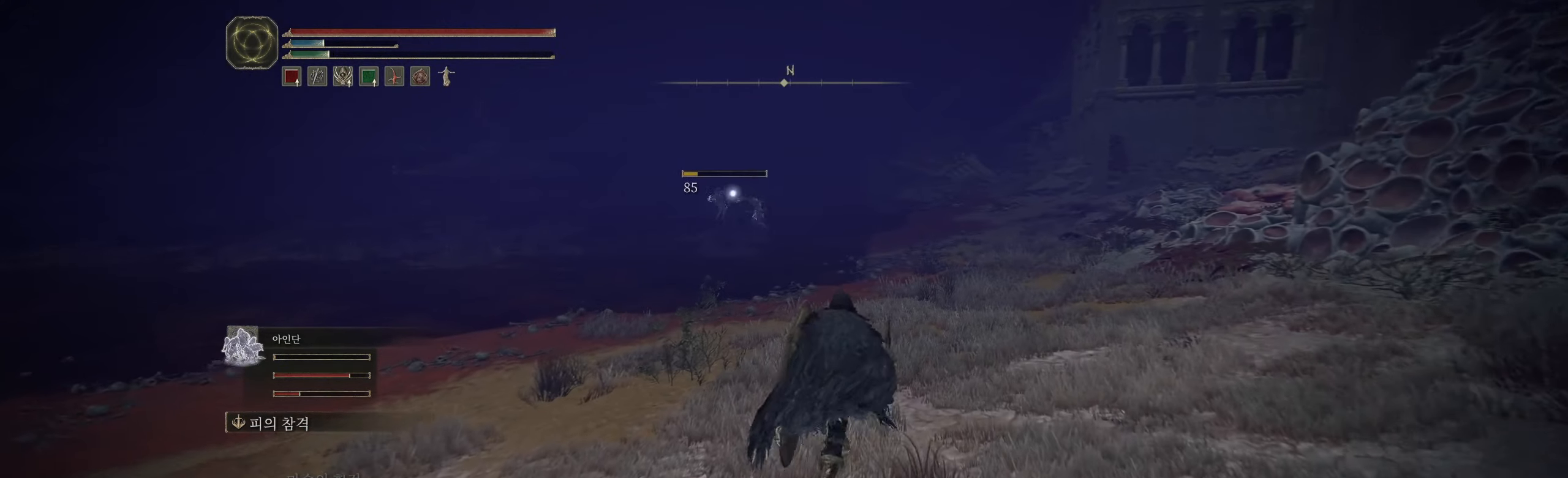
{"buttons": [], "left_stick": "up", "events": []}
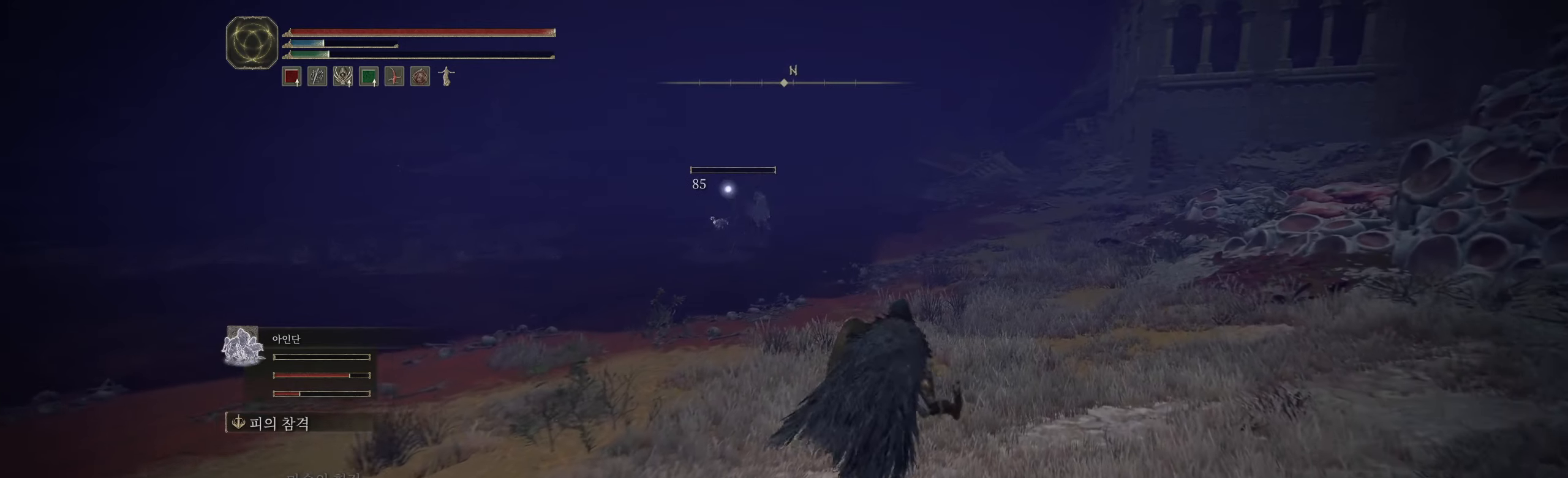
{"buttons": [], "left_stick": "up", "events": []}
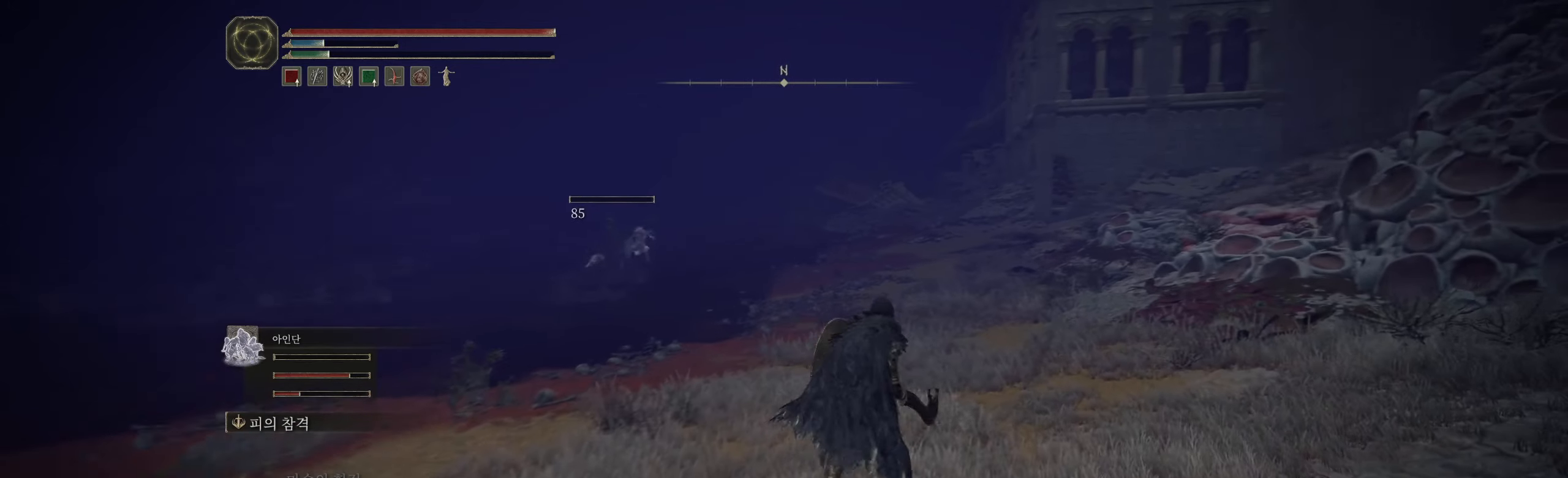
{"buttons": [], "left_stick": "up", "events": []}
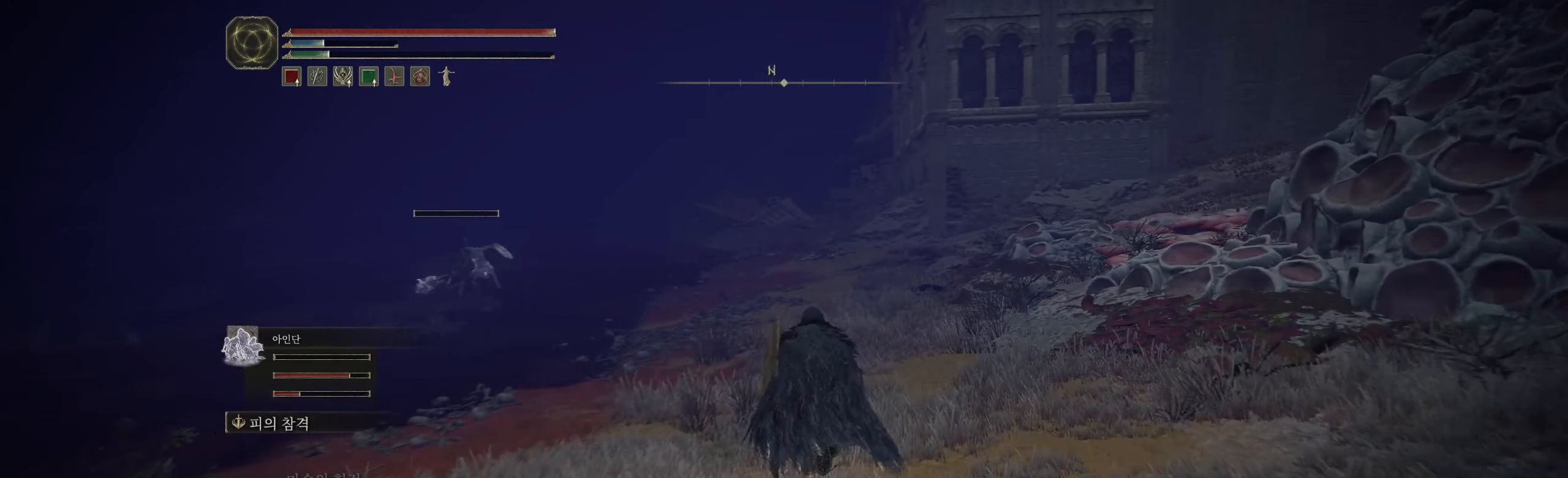
{"buttons": [], "left_stick": "up", "events": []}
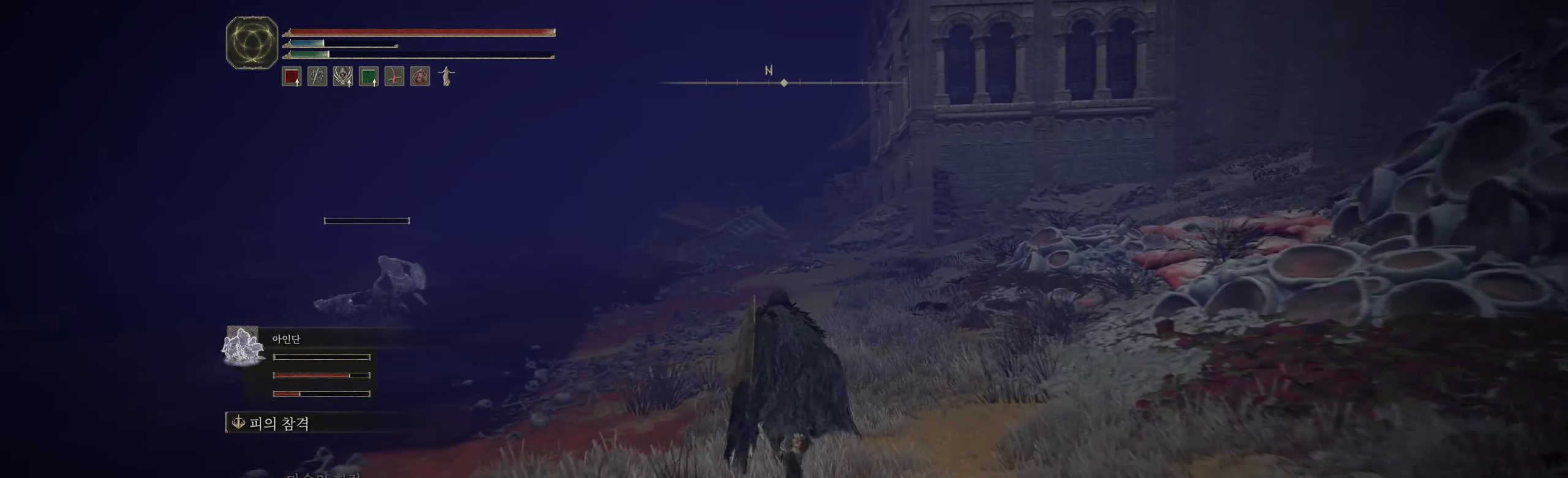
{"buttons": [], "left_stick": "up", "events": []}
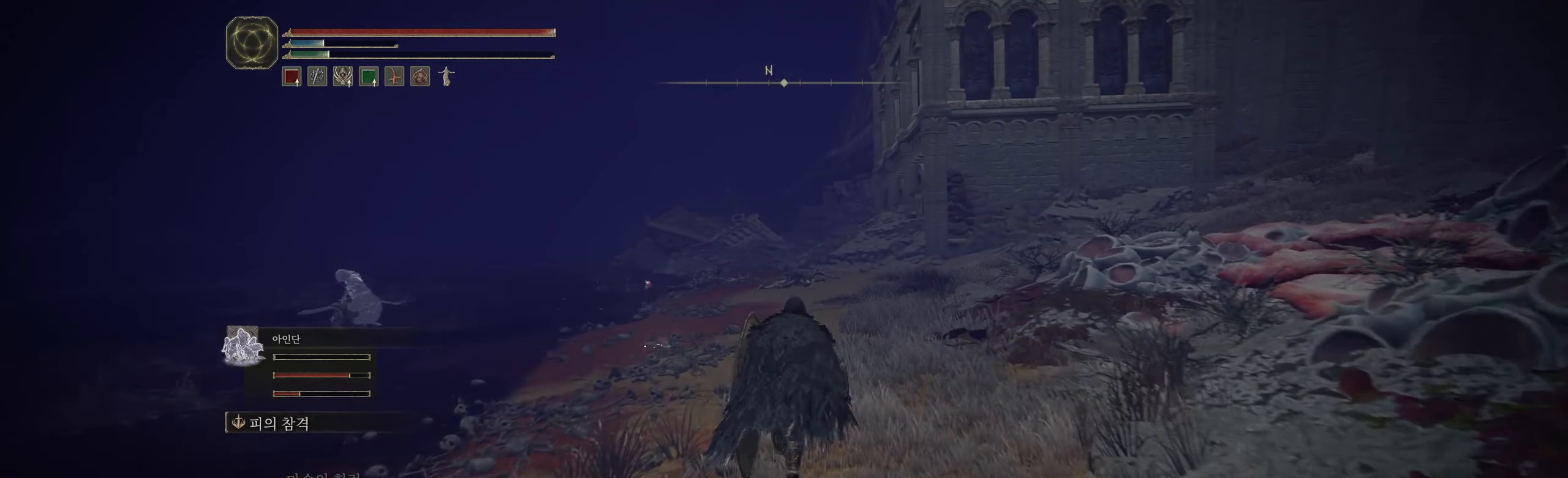
{"buttons": [], "left_stick": "up", "events": []}
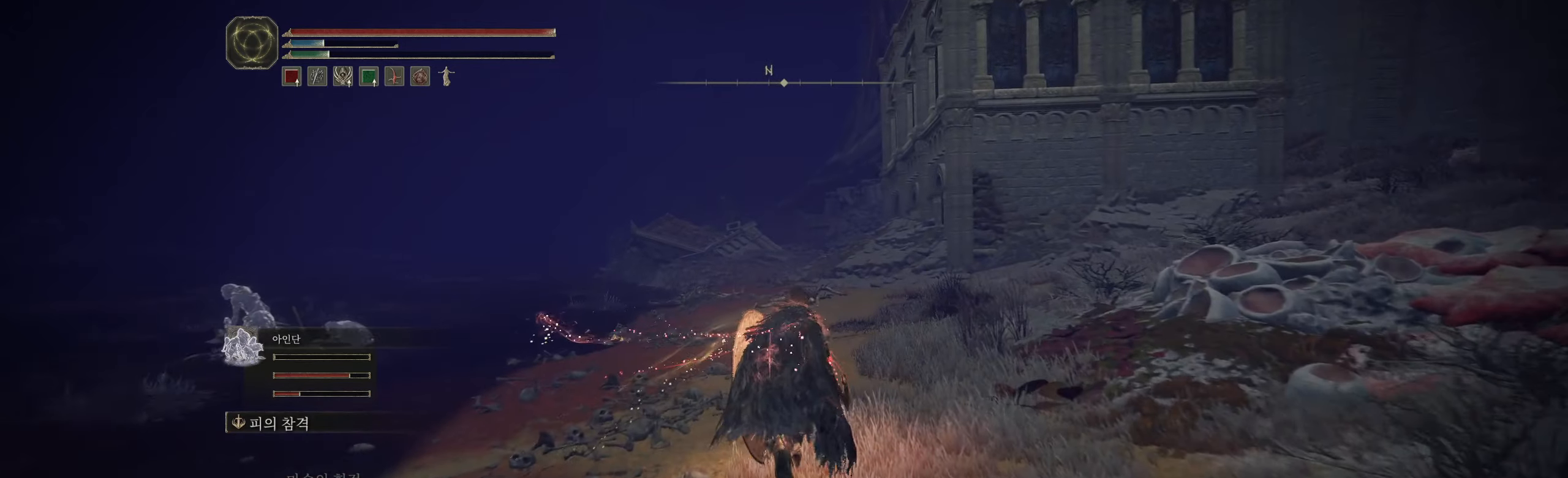
{"buttons": [], "left_stick": "up", "events": []}
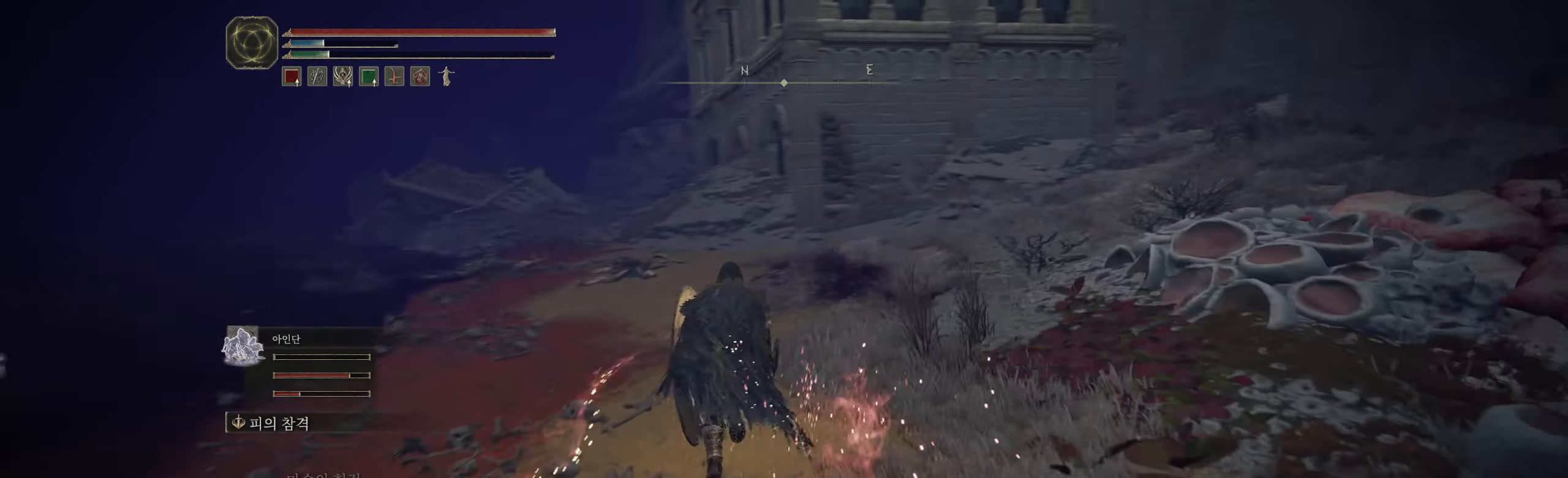
{"buttons": [], "left_stick": "up", "events": []}
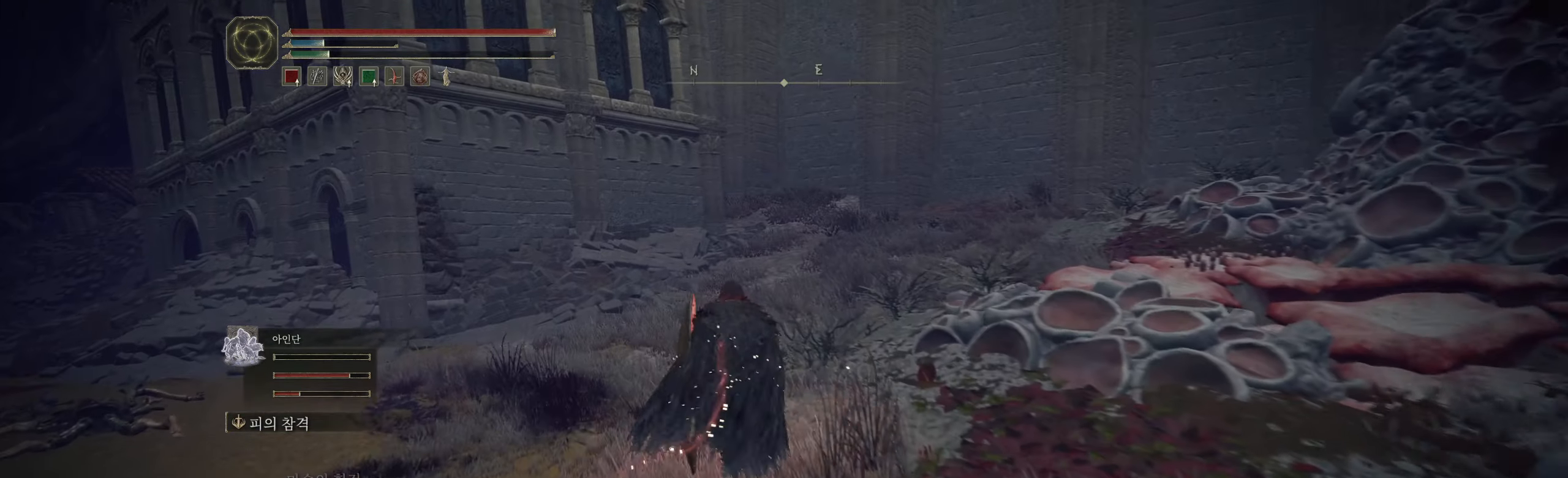
{"buttons": [], "left_stick": "center", "events": [[500, "left_stick", "center"]]}
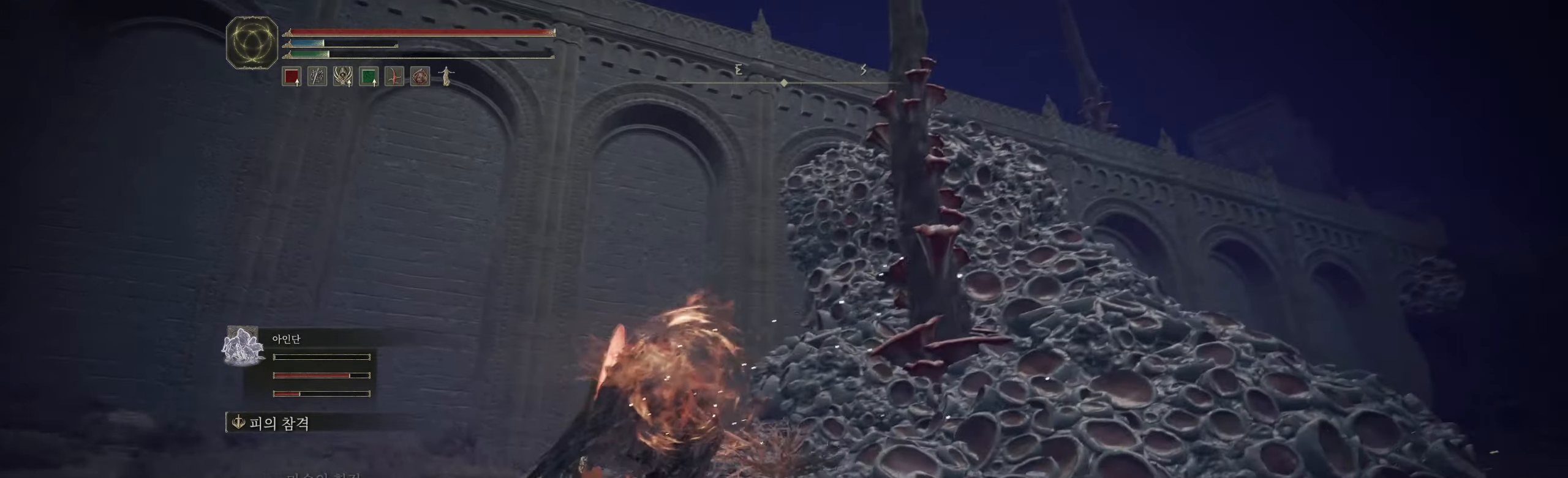
{"buttons": [], "left_stick": "center", "events": []}
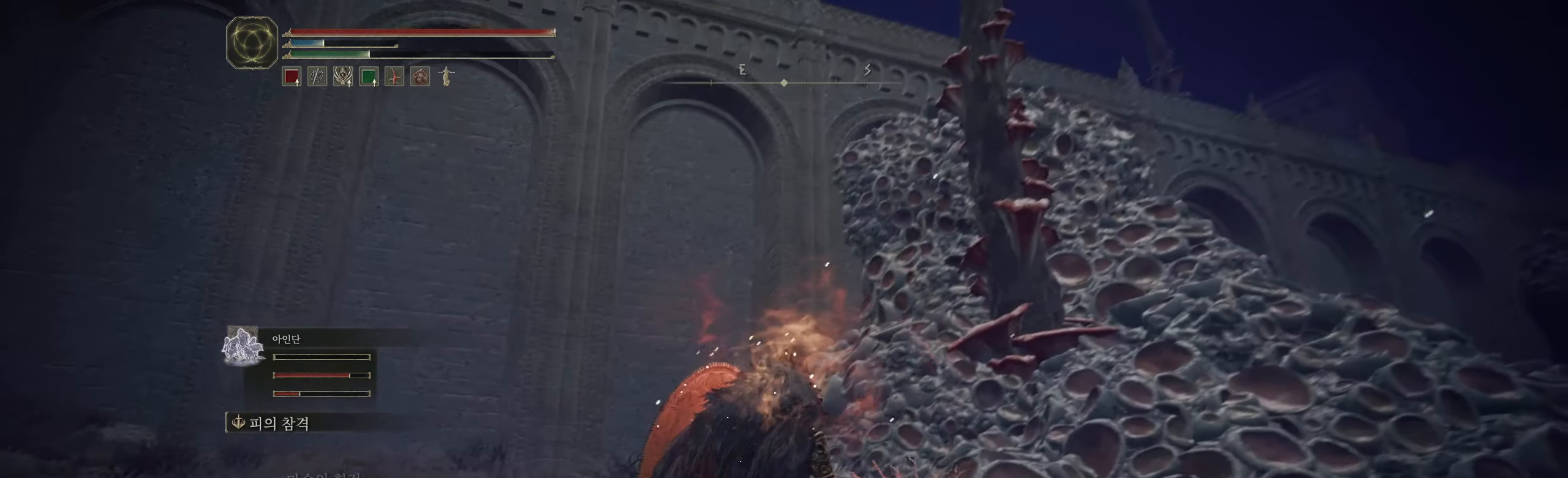
{"buttons": [], "left_stick": "up-right", "events": [[167, "left_stick", "right"], [450, "left_stick", "up-right"]]}
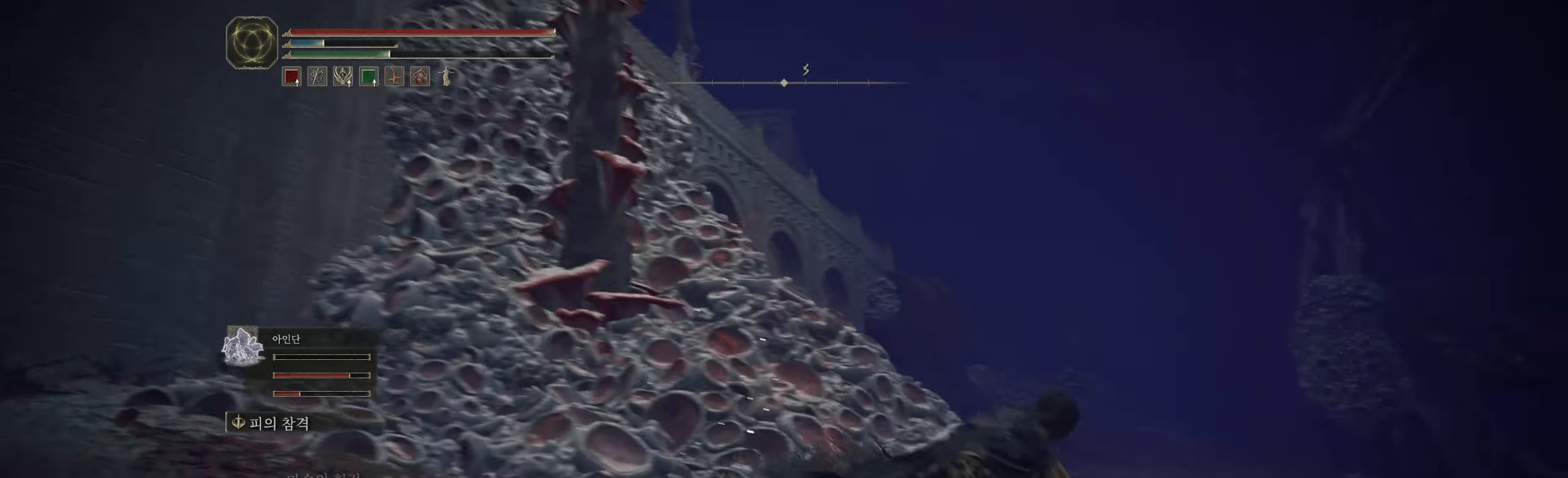
{"buttons": ["B"], "left_stick": "up", "events": [[250, "left_stick", "up"], [500, "B", "down"]]}
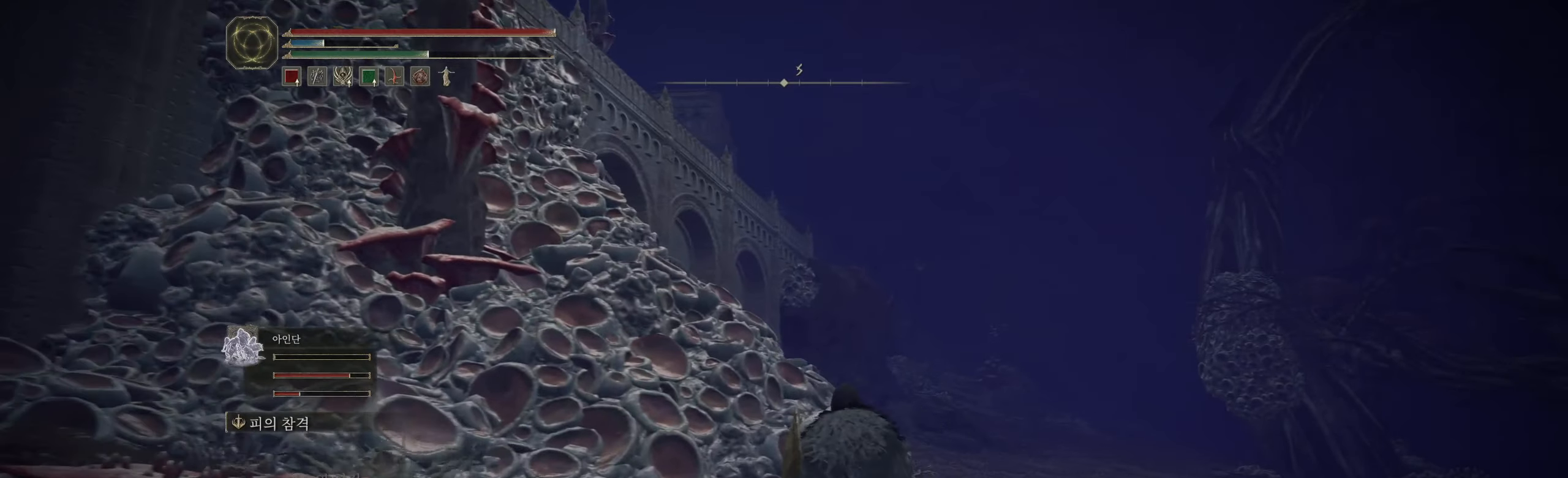
{"buttons": [], "left_stick": "up", "events": [[84, "B", "up"], [150, "B", "down"], [284, "B", "up"]]}
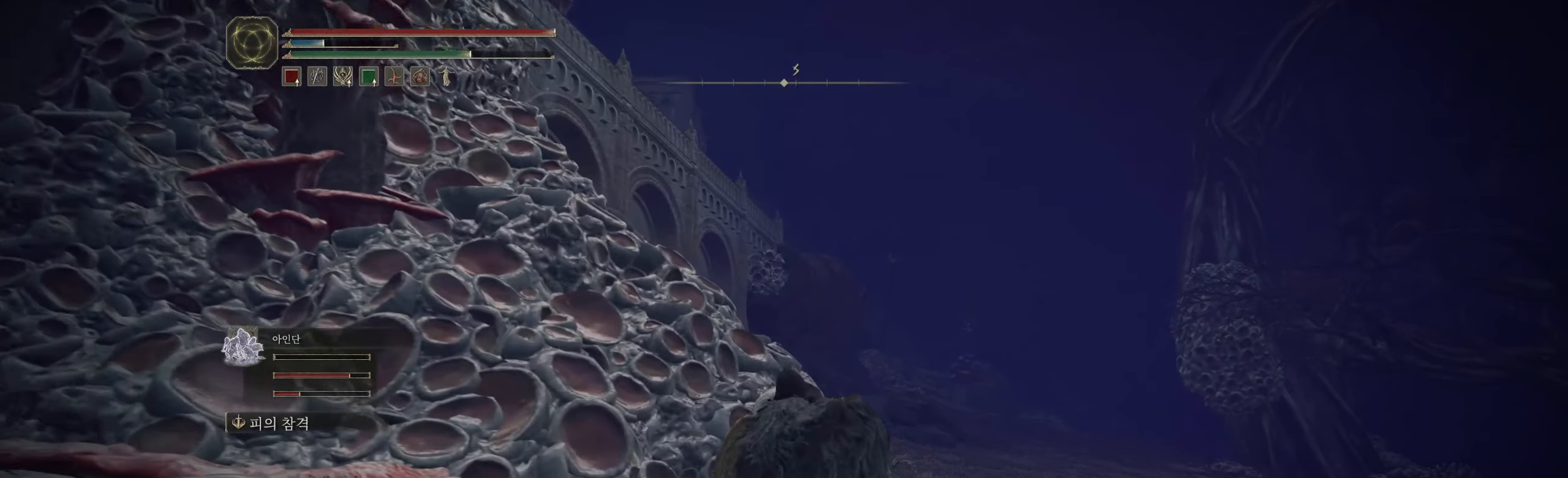
{"buttons": [], "left_stick": "up", "events": []}
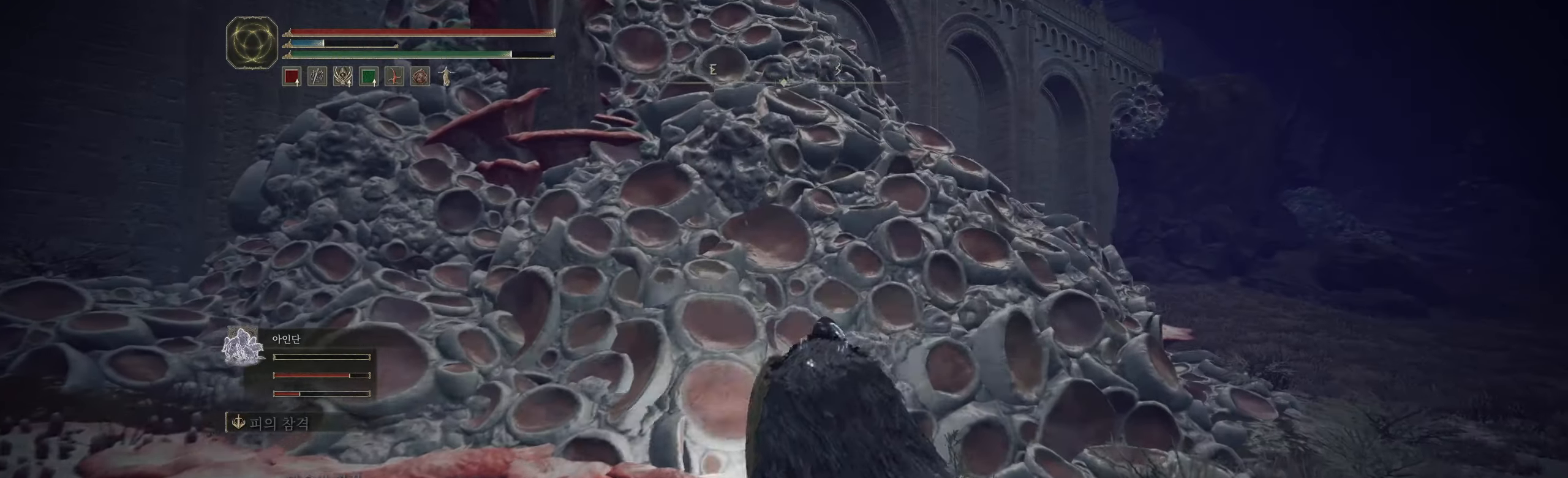
{"buttons": [], "left_stick": "up", "events": []}
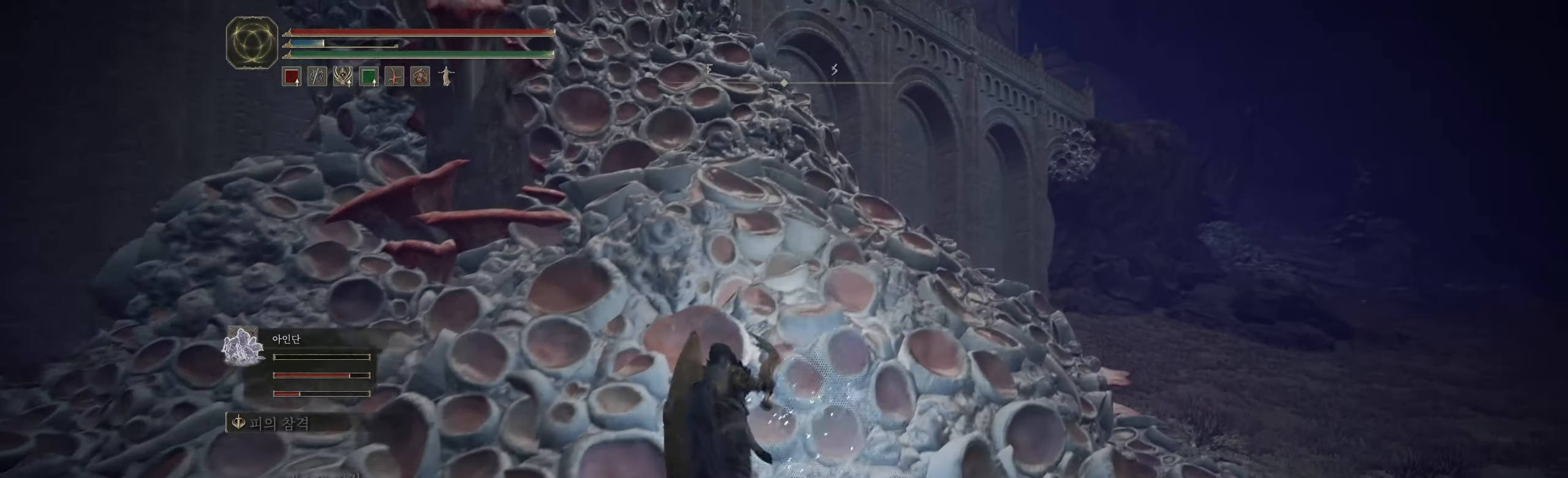
{"buttons": [], "left_stick": "up-left", "events": [[200, "R2", "down"], [267, "R2", "up"], [267, "left_stick", "up-left"]]}
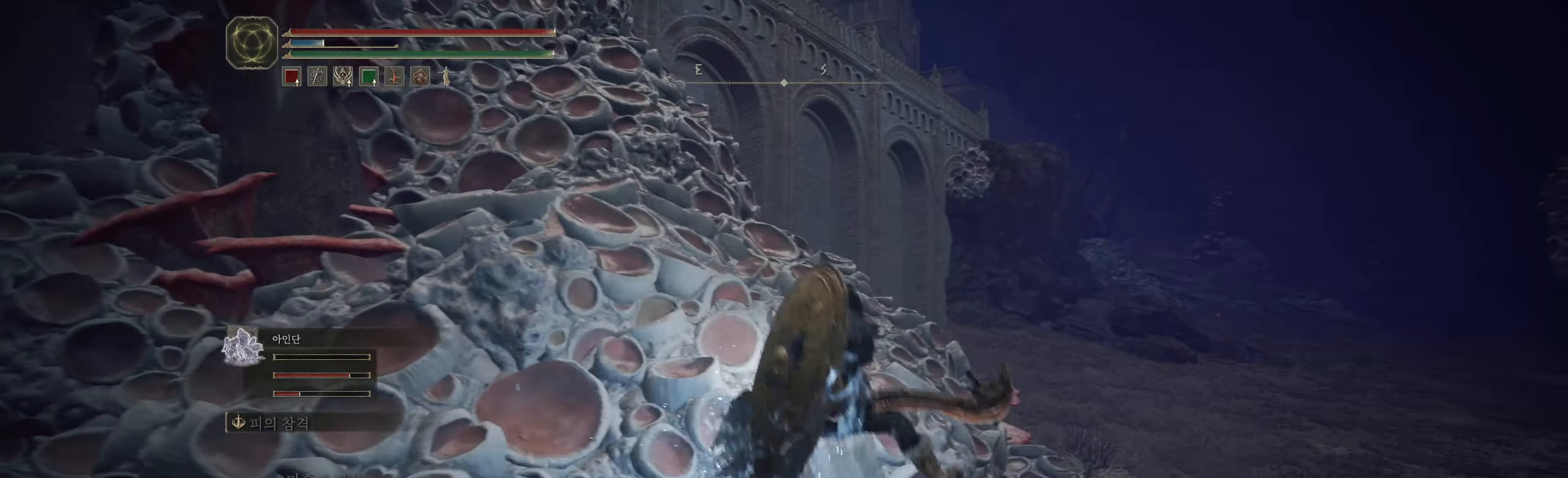
{"buttons": [], "left_stick": "up-left", "events": [[100, "A", "down"], [234, "A", "up"]]}
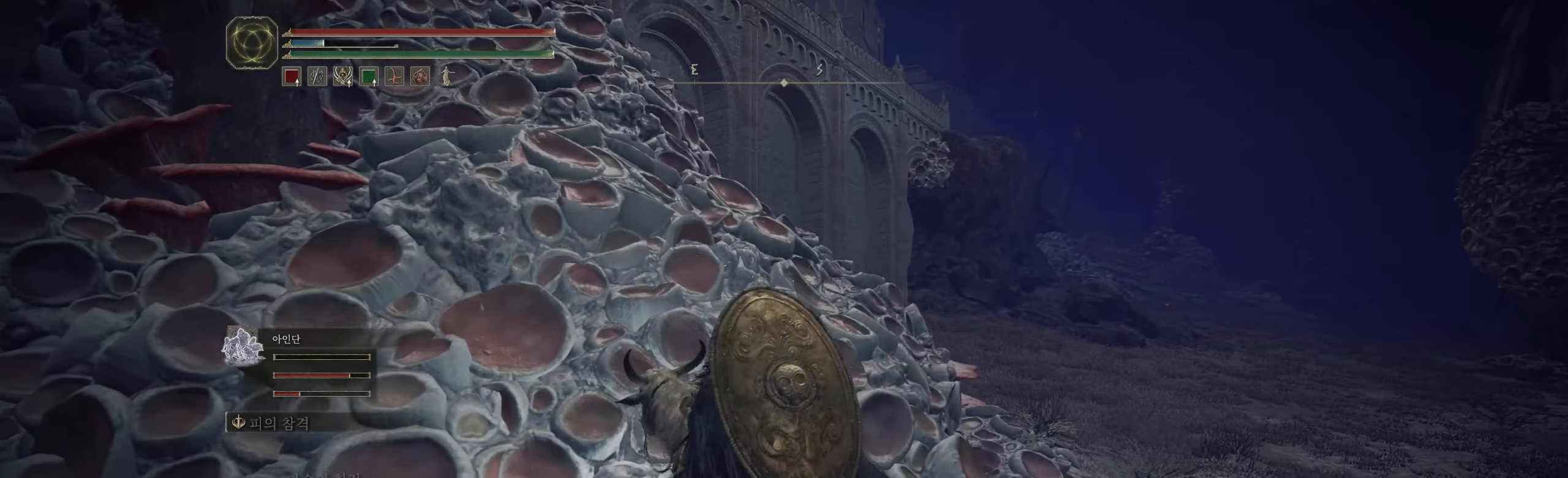
{"buttons": [], "left_stick": "up-left", "events": [[67, "A", "down"], [234, "A", "up"]]}
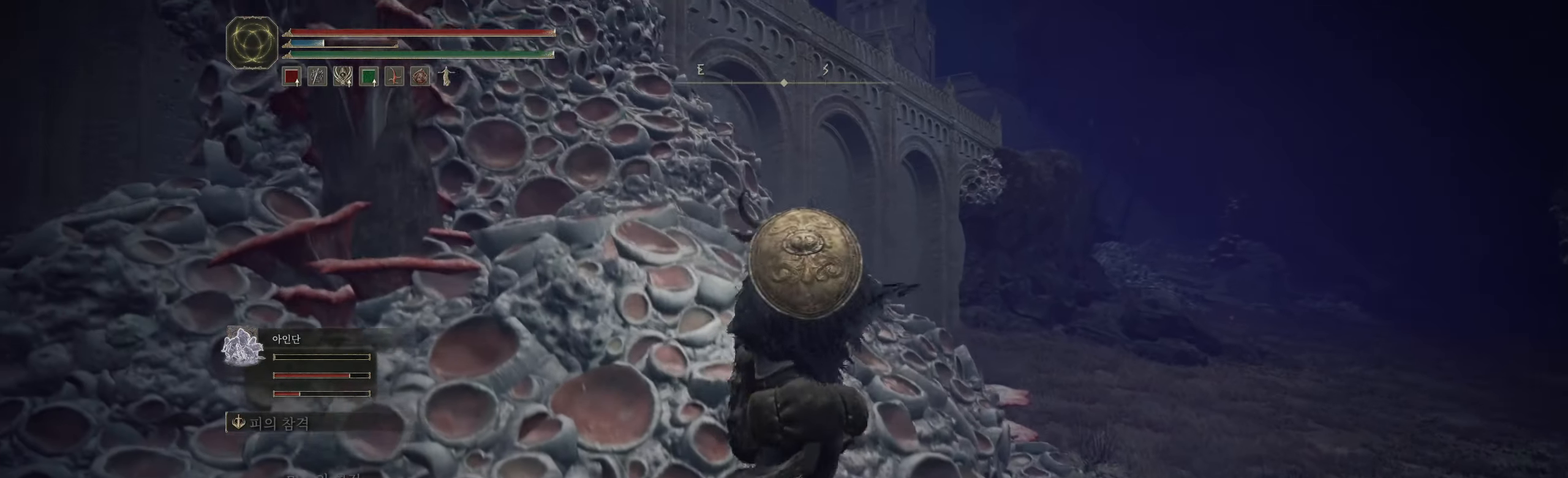
{"buttons": [], "left_stick": "up", "events": [[67, "A", "down"], [217, "A", "up"], [350, "left_stick", "up"]]}
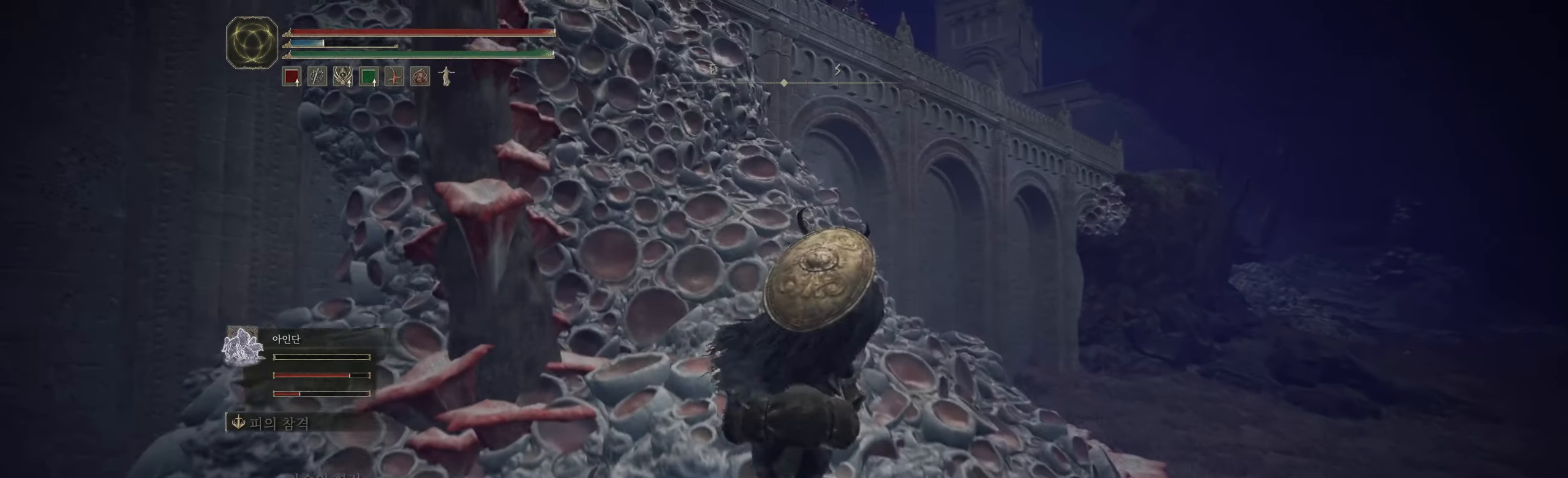
{"buttons": [], "left_stick": "up-left", "events": [[450, "left_stick", "up-left"]]}
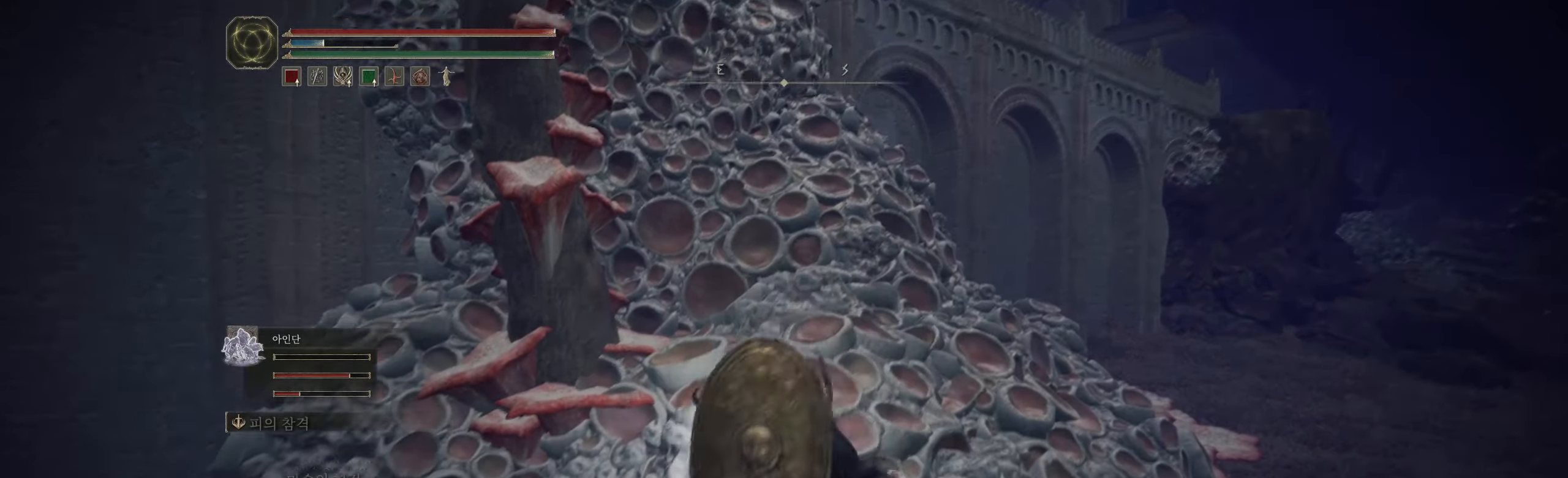
{"buttons": [], "left_stick": "up-left", "events": []}
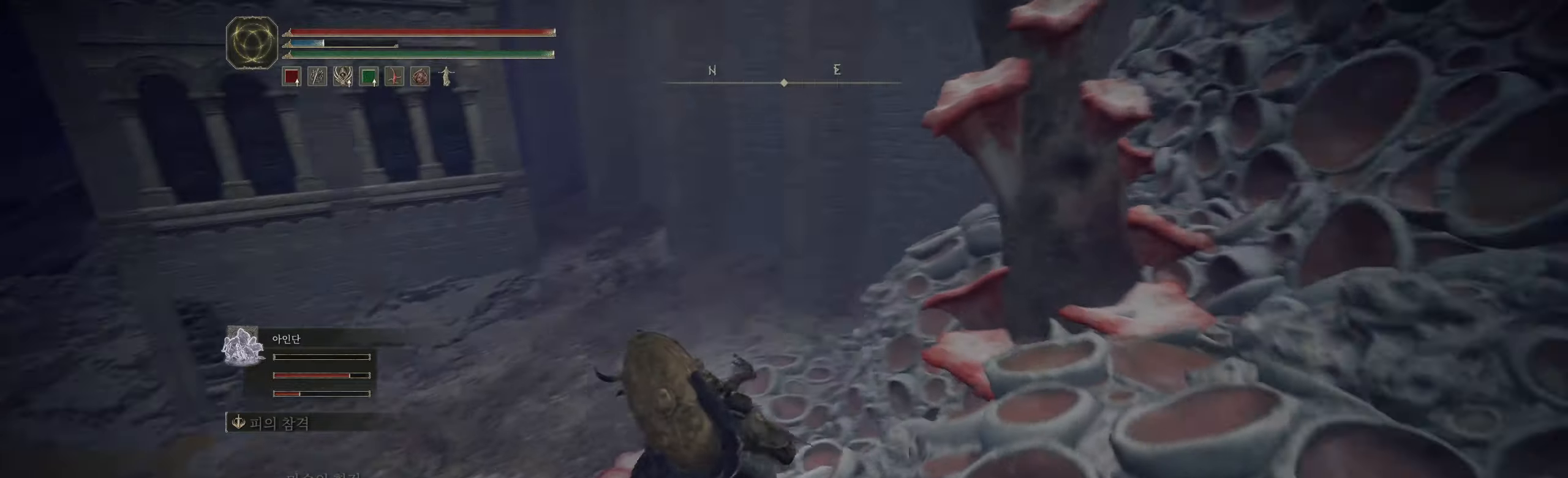
{"buttons": [], "left_stick": "up-left", "events": []}